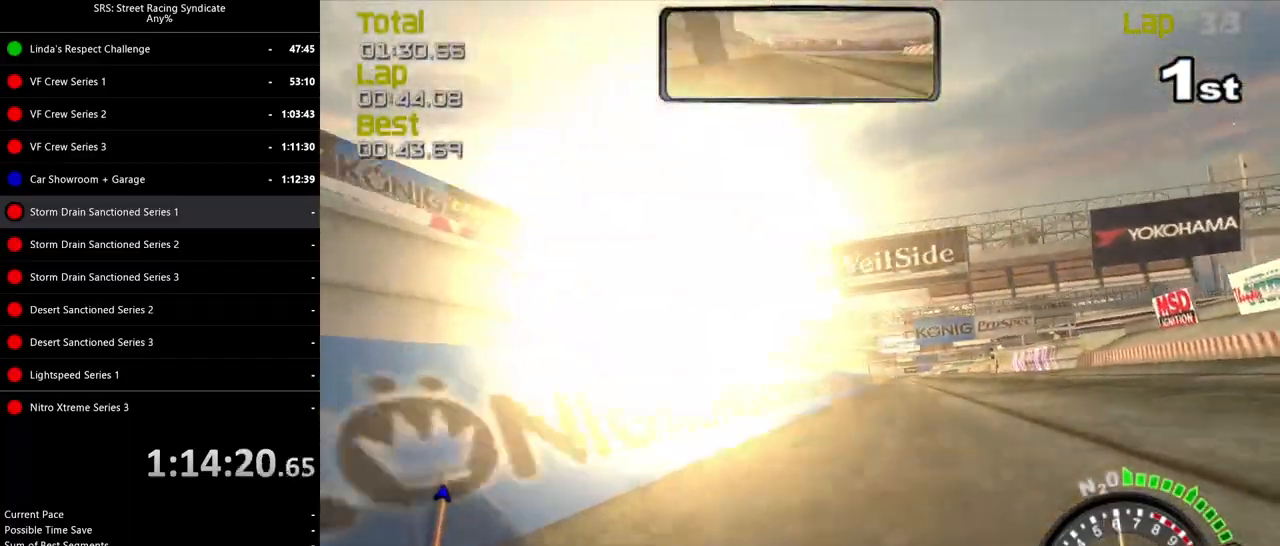
Gameplay with a controller (PlayStation layout); each line is a JSON object with the inputs held at the frame after it. "events" lists button and stick changes between this image and that frame as [ms after this image, input, new state], when the widget could be followed in between. Not read: right_stick.
{"buttons": ["R2"], "left_stick": "right", "events": [[350, "left_stick", "right"]]}
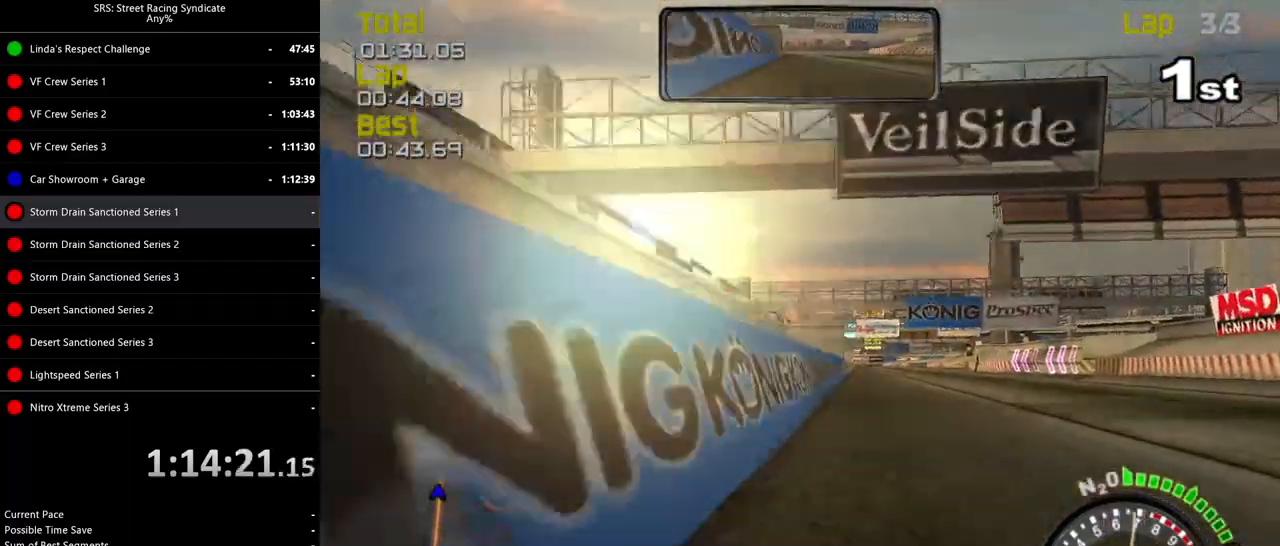
{"buttons": ["R2"], "left_stick": "center", "events": [[67, "left_stick", "center"], [334, "left_stick", "left"], [451, "left_stick", "center"]]}
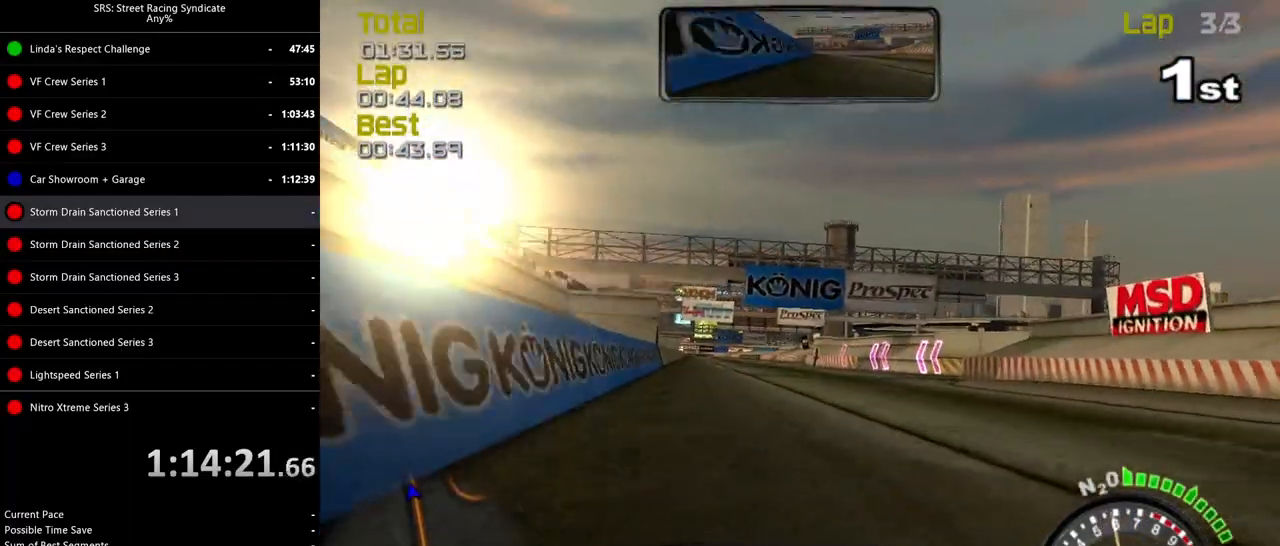
{"buttons": ["R2"], "left_stick": "center", "events": [[250, "left_stick", "left"], [383, "left_stick", "center"]]}
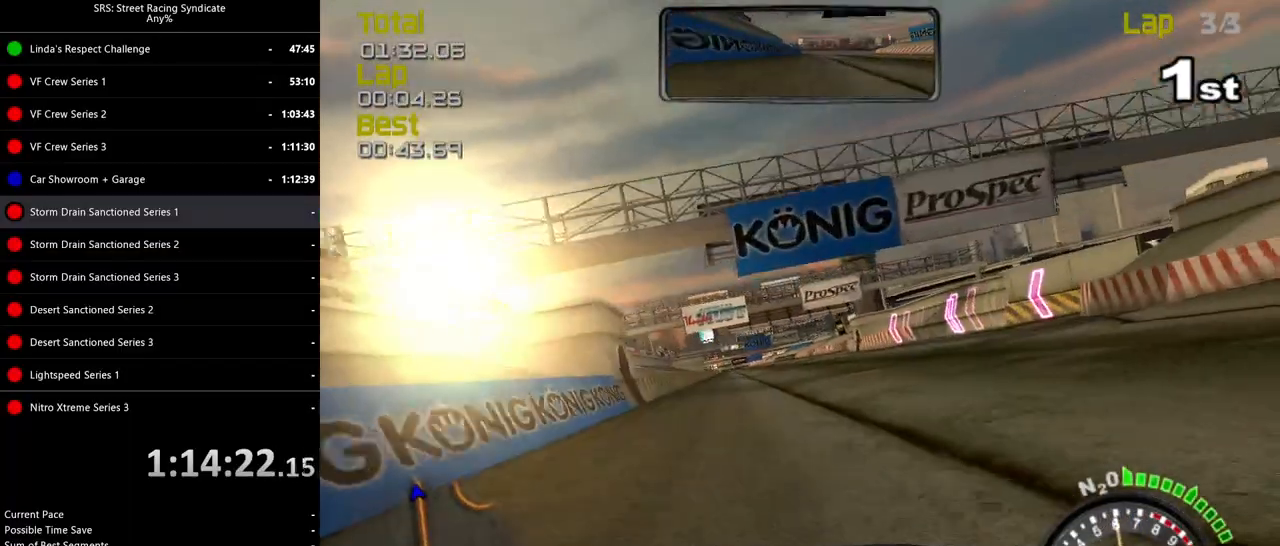
{"buttons": ["R2"], "left_stick": "left", "events": [[167, "left_stick", "left"], [267, "left_stick", "center"], [501, "left_stick", "left"]]}
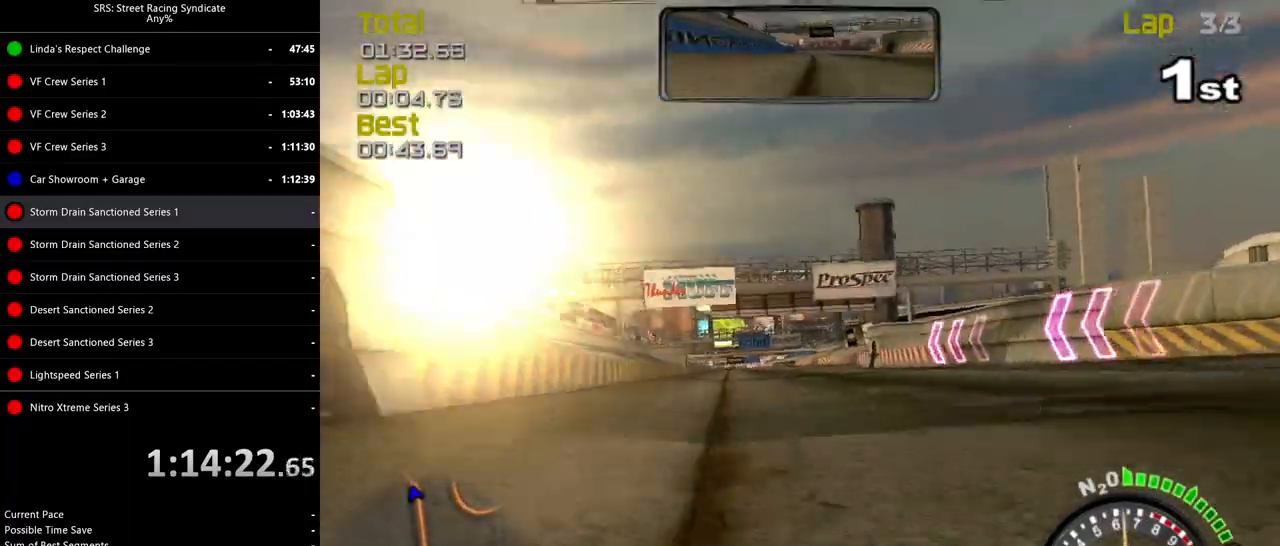
{"buttons": ["R2"], "left_stick": "center", "events": [[116, "left_stick", "center"], [333, "left_stick", "left"], [350, "TRIANGLE", "down"], [433, "left_stick", "center"], [484, "TRIANGLE", "up"]]}
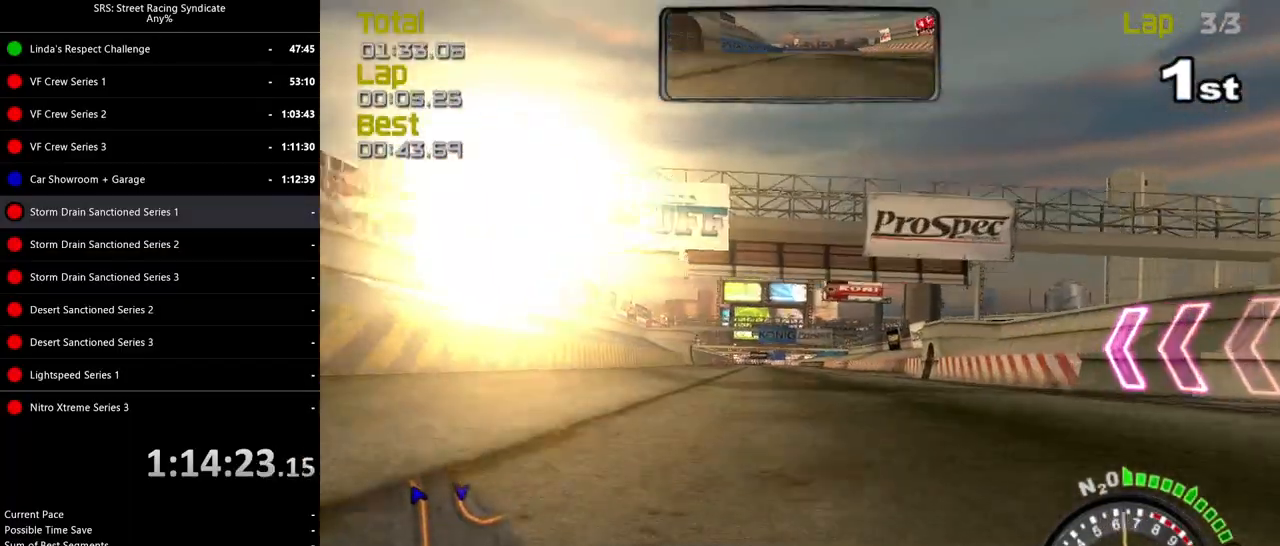
{"buttons": ["R2"], "left_stick": "center", "events": []}
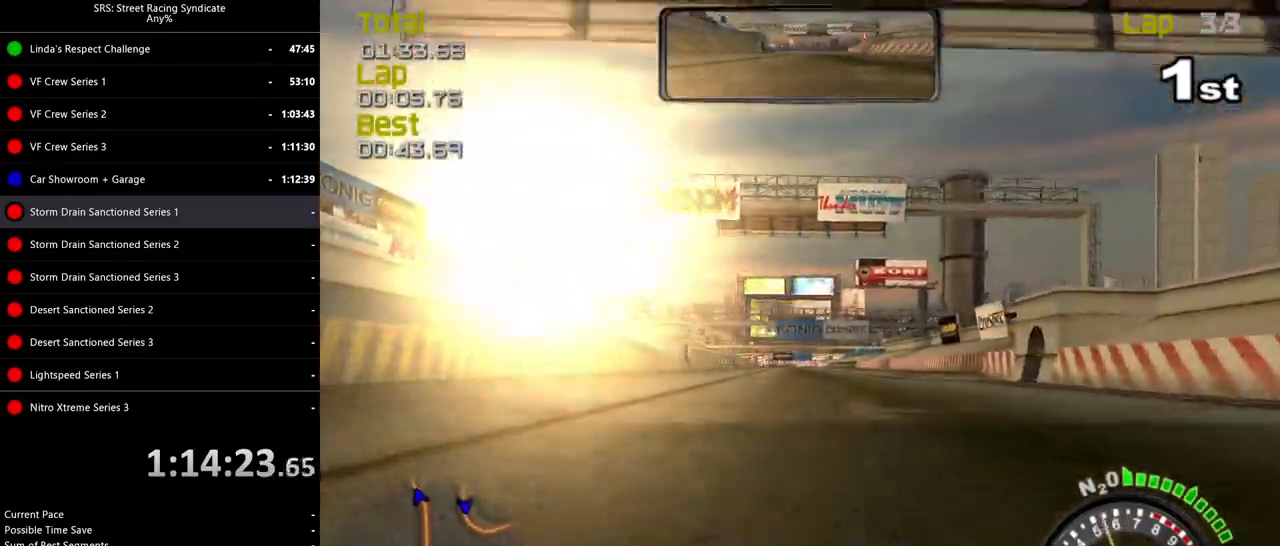
{"buttons": ["R2"], "left_stick": "center", "events": []}
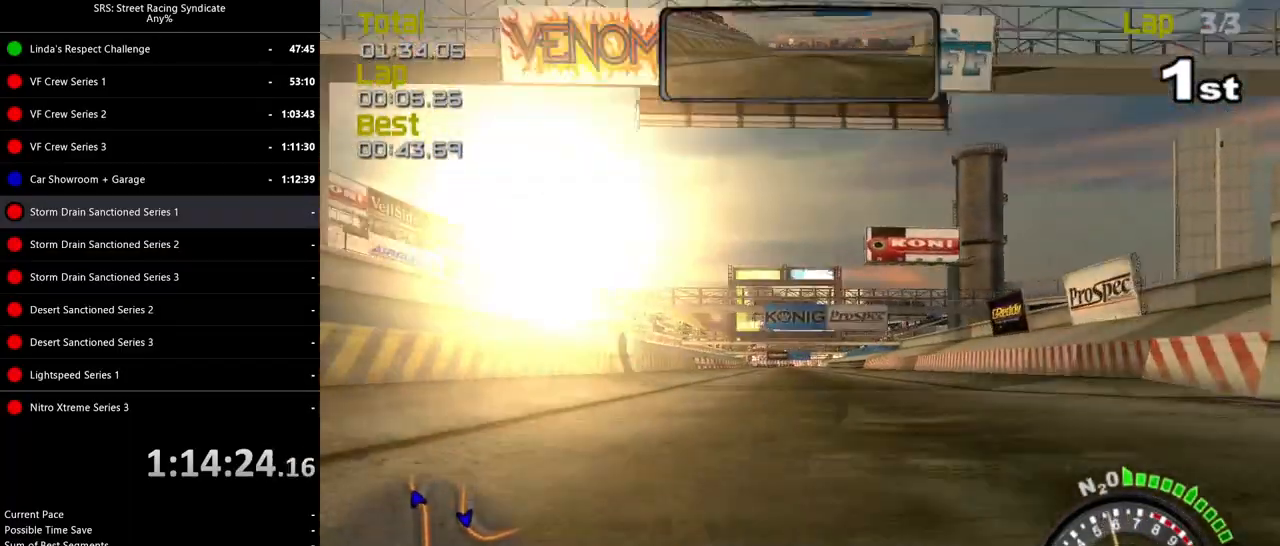
{"buttons": ["R2"], "left_stick": "center", "events": []}
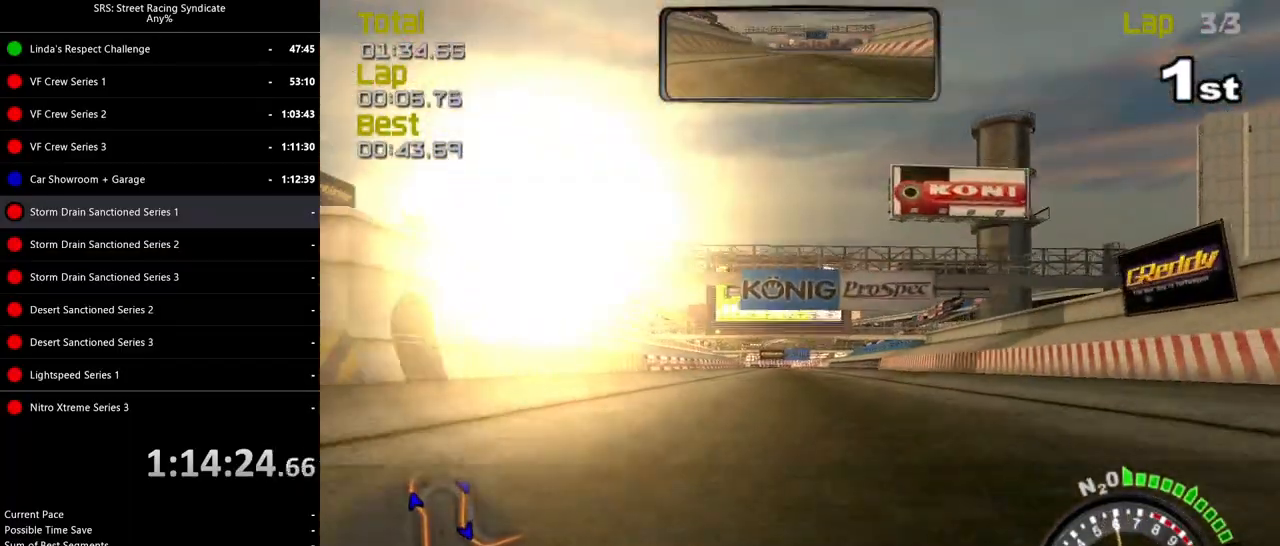
{"buttons": ["R2"], "left_stick": "center", "events": []}
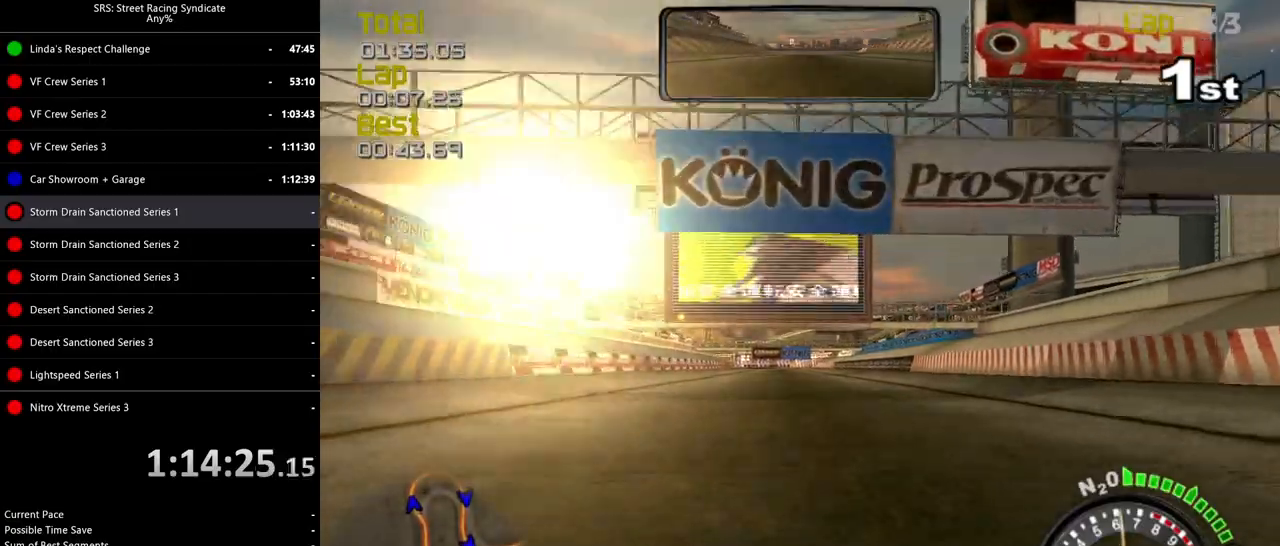
{"buttons": ["R2"], "left_stick": "center", "events": []}
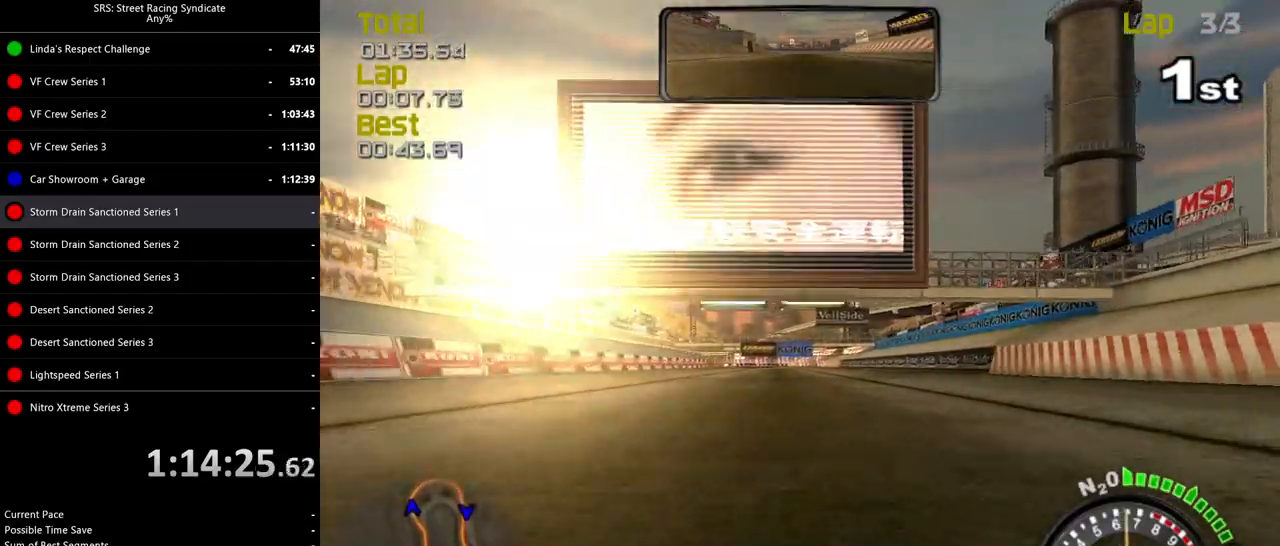
{"buttons": ["R2"], "left_stick": "center", "events": []}
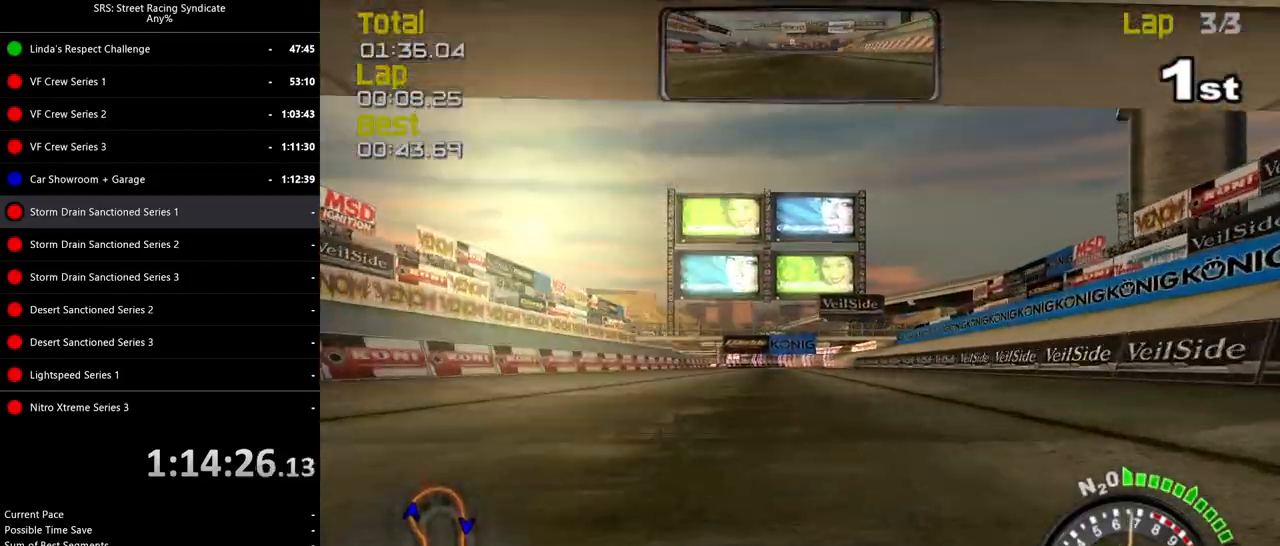
{"buttons": ["R2"], "left_stick": "center", "events": [[267, "TRIANGLE", "down"], [368, "TRIANGLE", "up"]]}
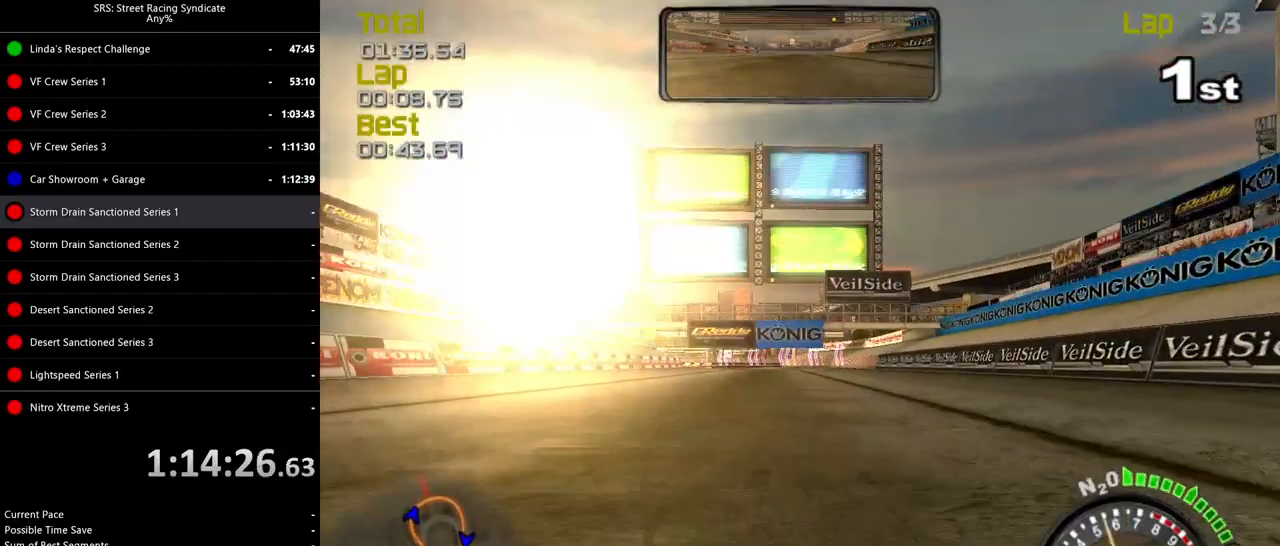
{"buttons": ["R2"], "left_stick": "center", "events": []}
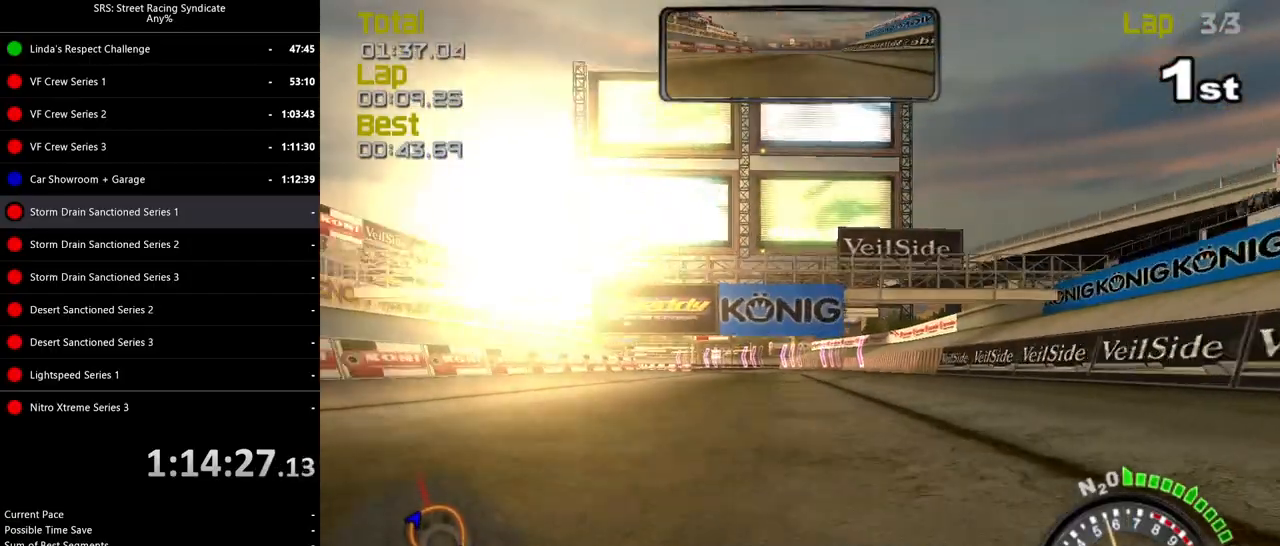
{"buttons": ["R2"], "left_stick": "left", "events": [[133, "left_stick", "left"], [283, "left_stick", "center"], [433, "left_stick", "left"]]}
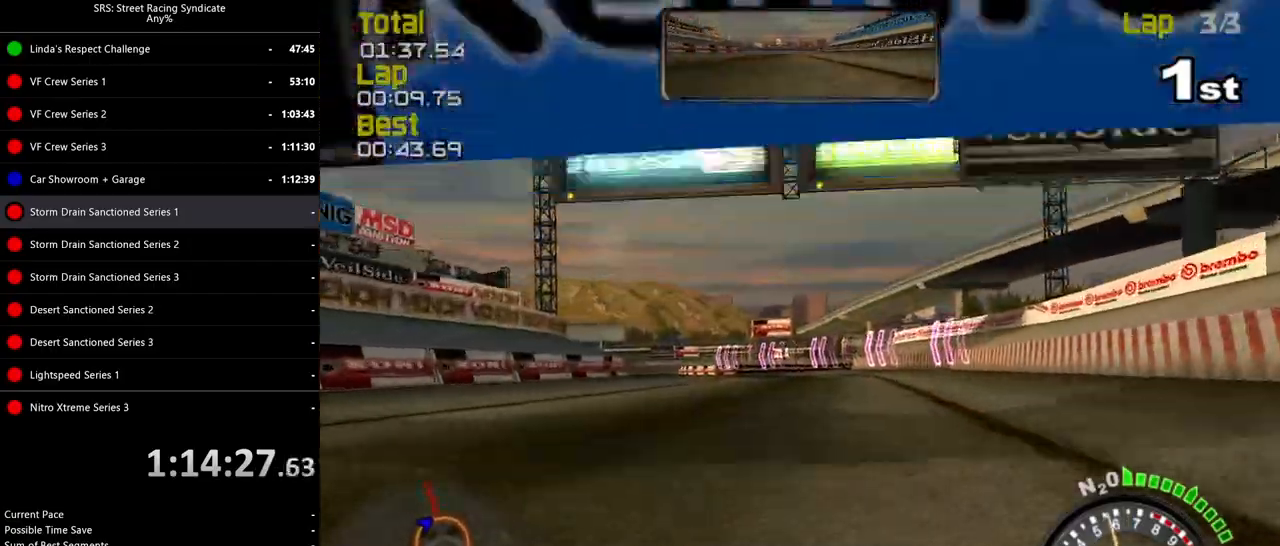
{"buttons": ["R2"], "left_stick": "center", "events": [[284, "left_stick", "center"]]}
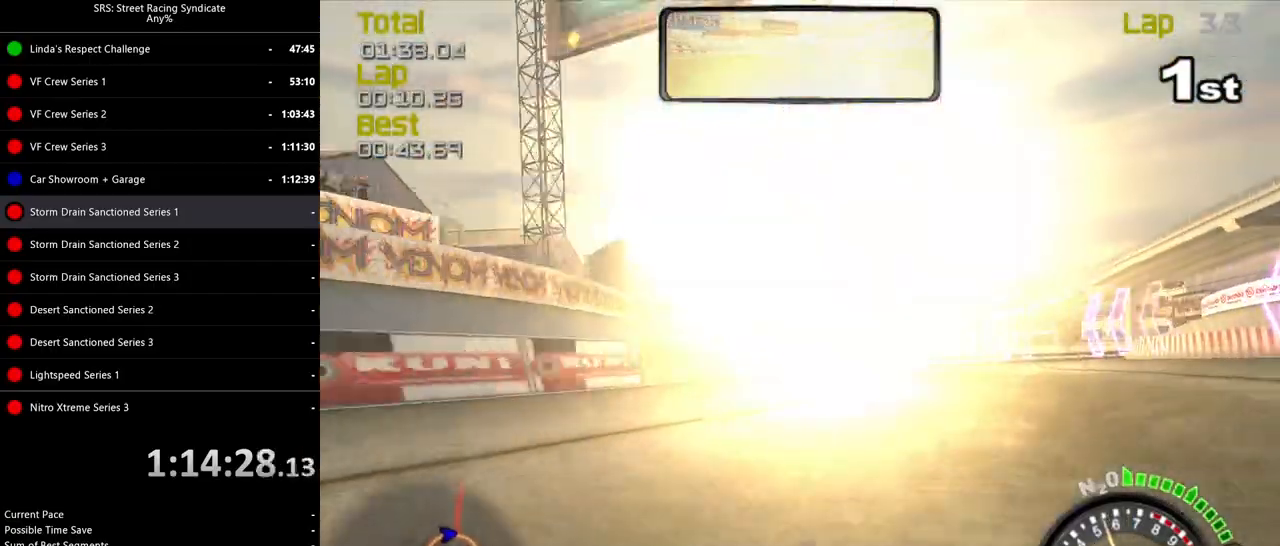
{"buttons": ["R2"], "left_stick": "center", "events": [[16, "left_stick", "left"], [216, "left_stick", "center"], [266, "left_stick", "left"], [433, "left_stick", "center"]]}
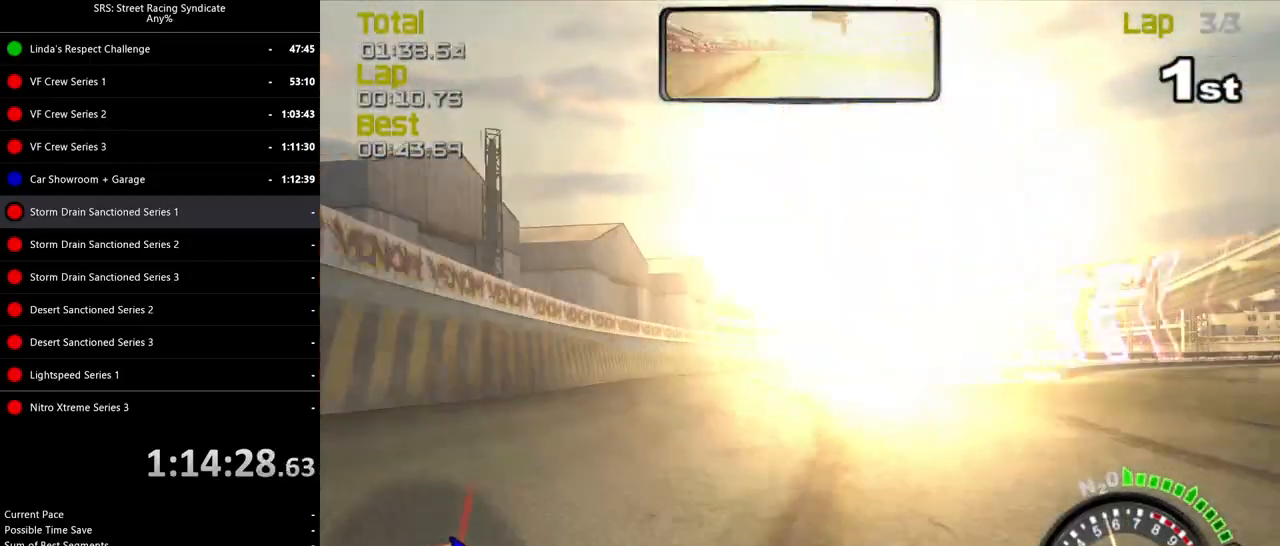
{"buttons": ["R2"], "left_stick": "right", "events": [[200, "left_stick", "right"]]}
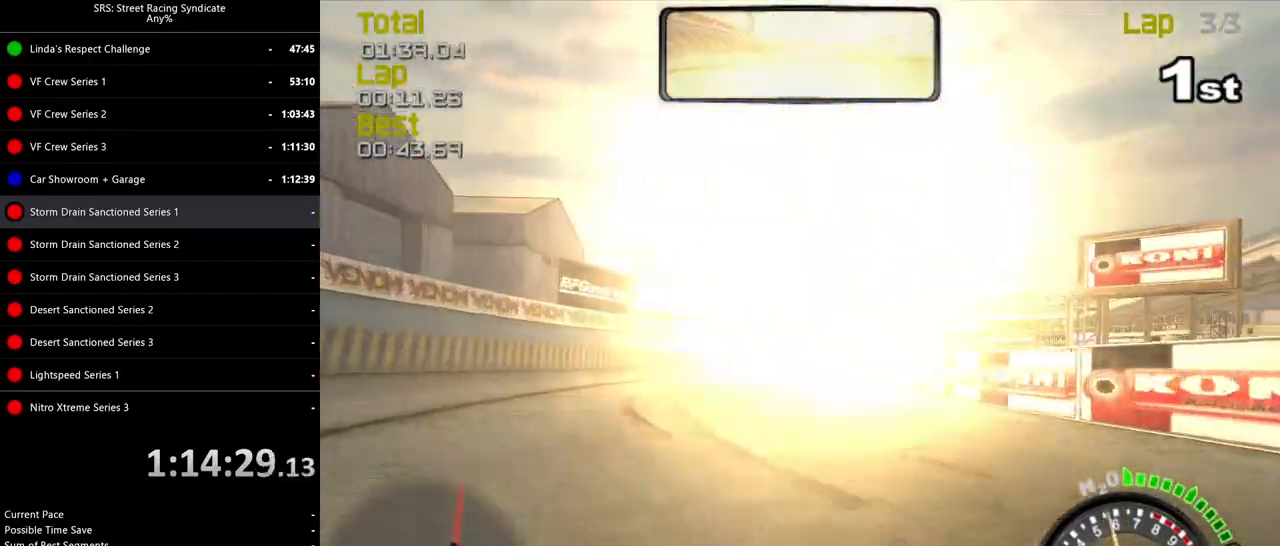
{"buttons": ["R2"], "left_stick": "up-right", "events": [[400, "left_stick", "center"], [483, "left_stick", "up-right"]]}
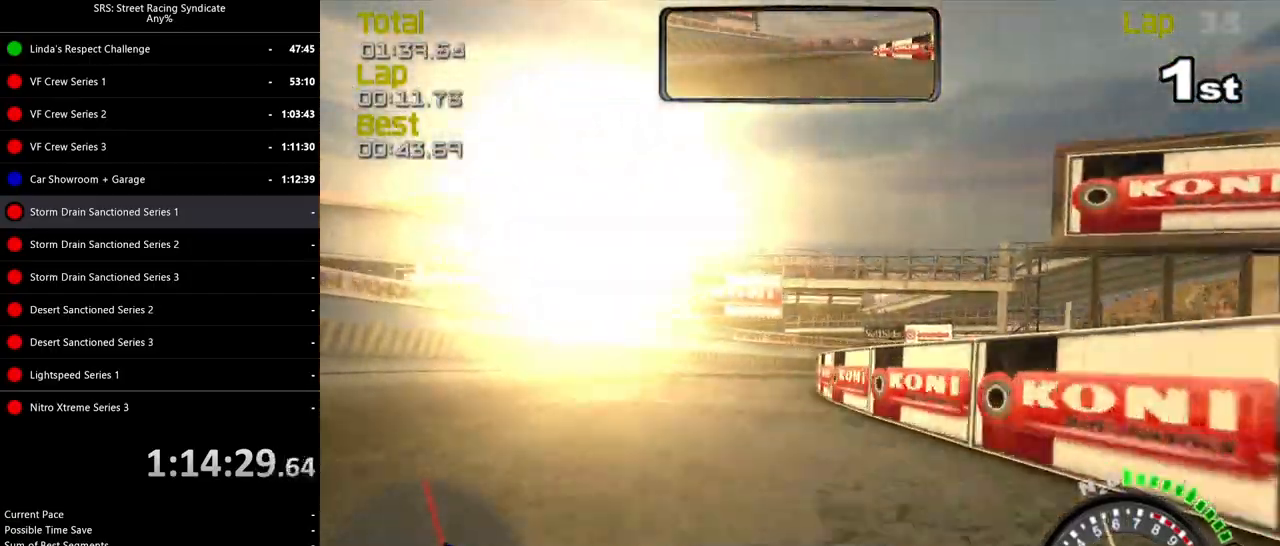
{"buttons": ["R2"], "left_stick": "right", "events": [[17, "left_stick", "right"], [350, "CROSS", "down"], [400, "CROSS", "up"]]}
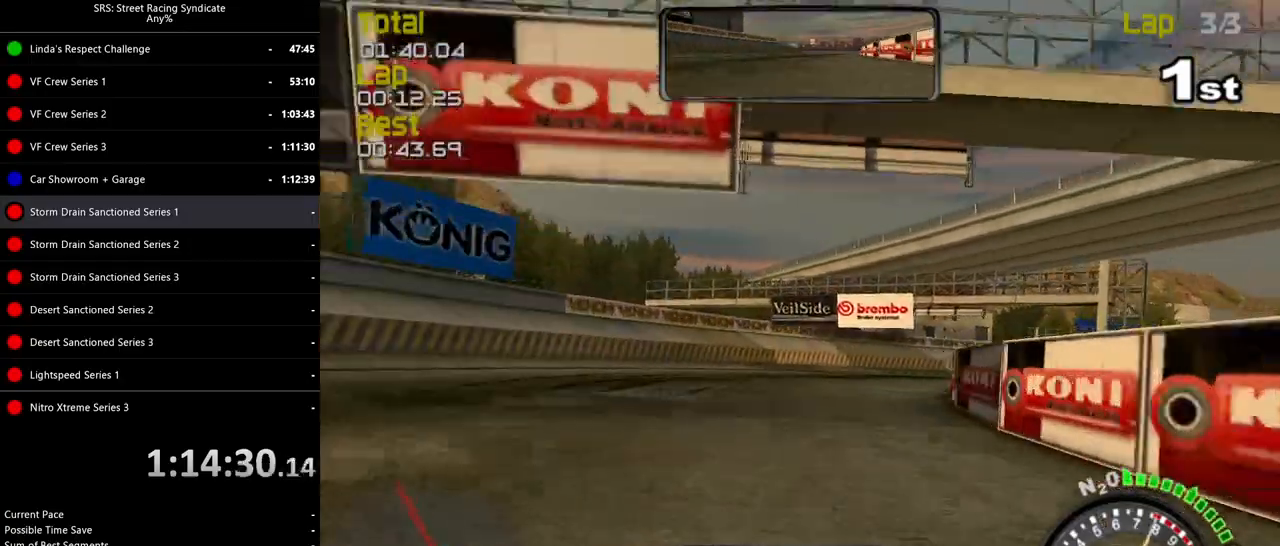
{"buttons": ["R2"], "left_stick": "right", "events": []}
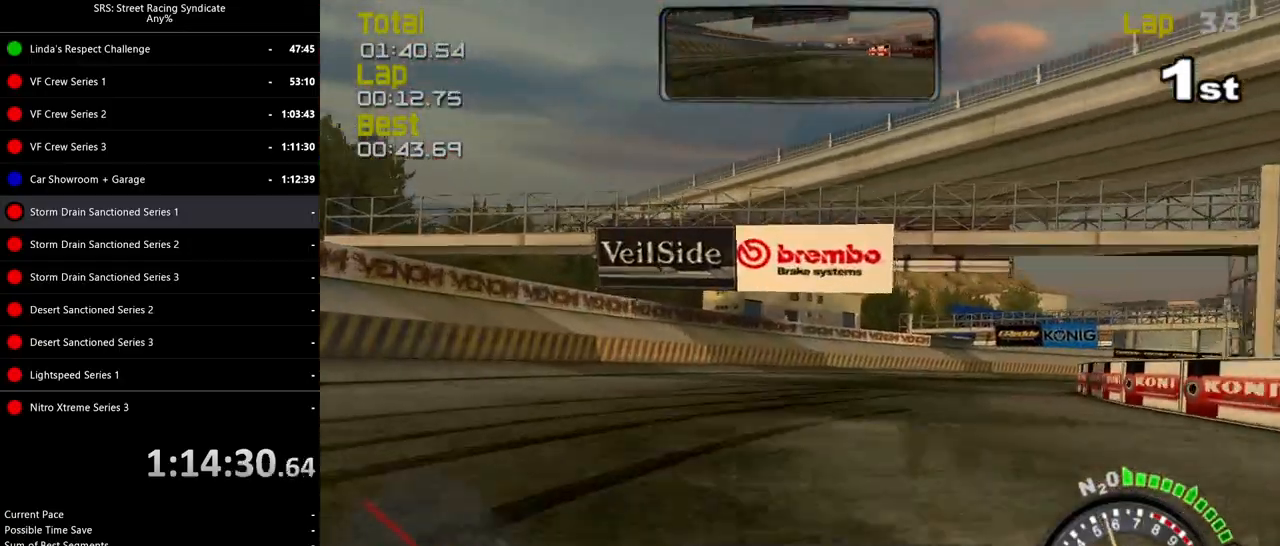
{"buttons": ["R2"], "left_stick": "right", "events": []}
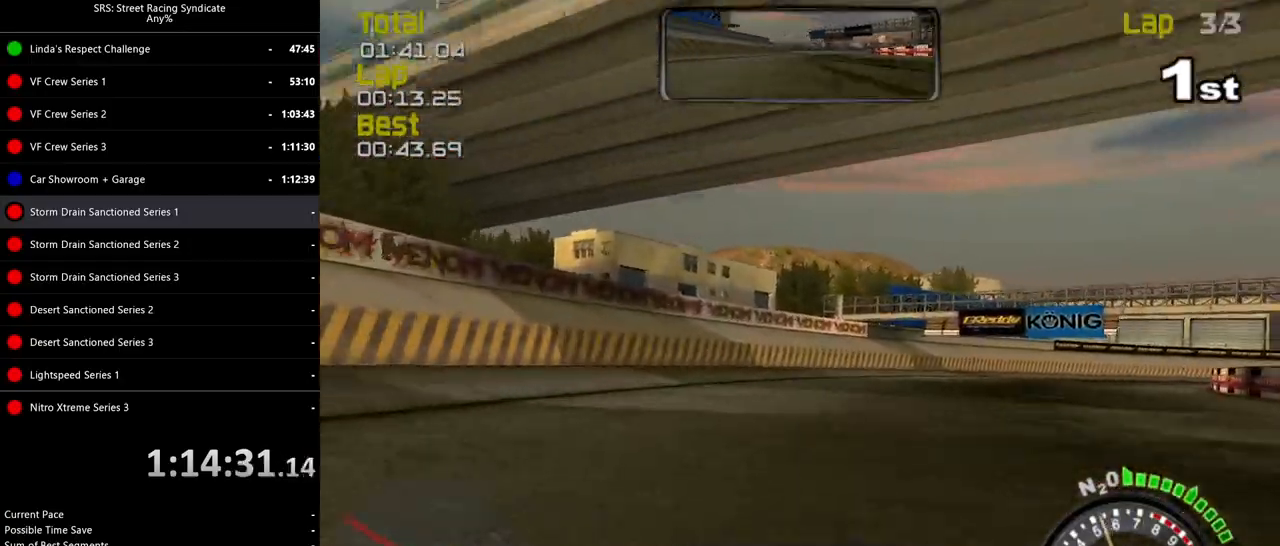
{"buttons": ["R2"], "left_stick": "right", "events": []}
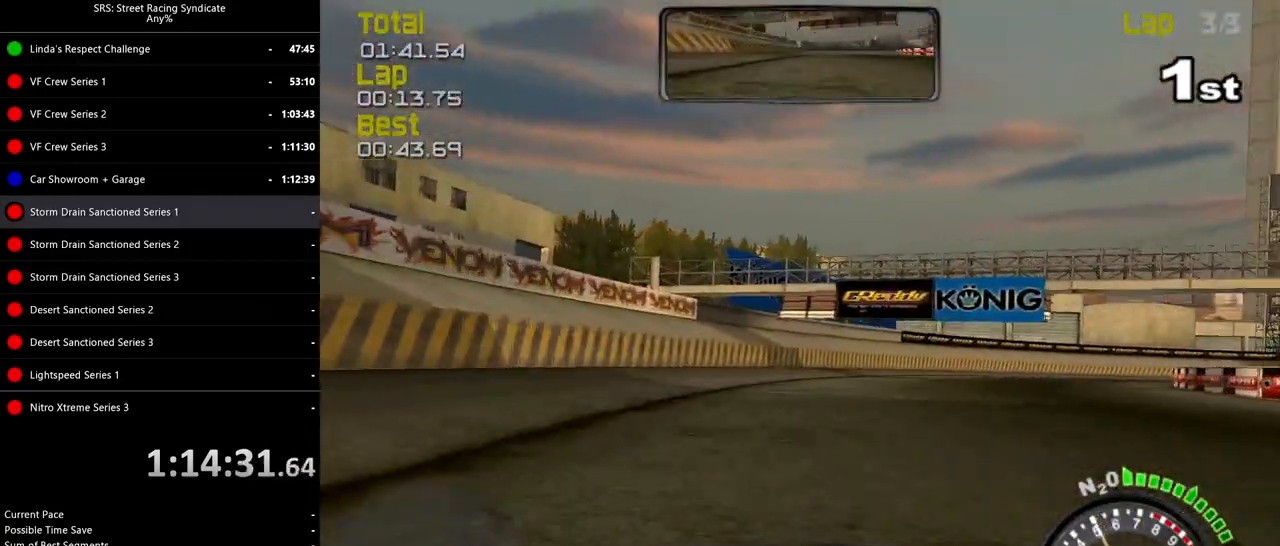
{"buttons": ["R2"], "left_stick": "right", "events": []}
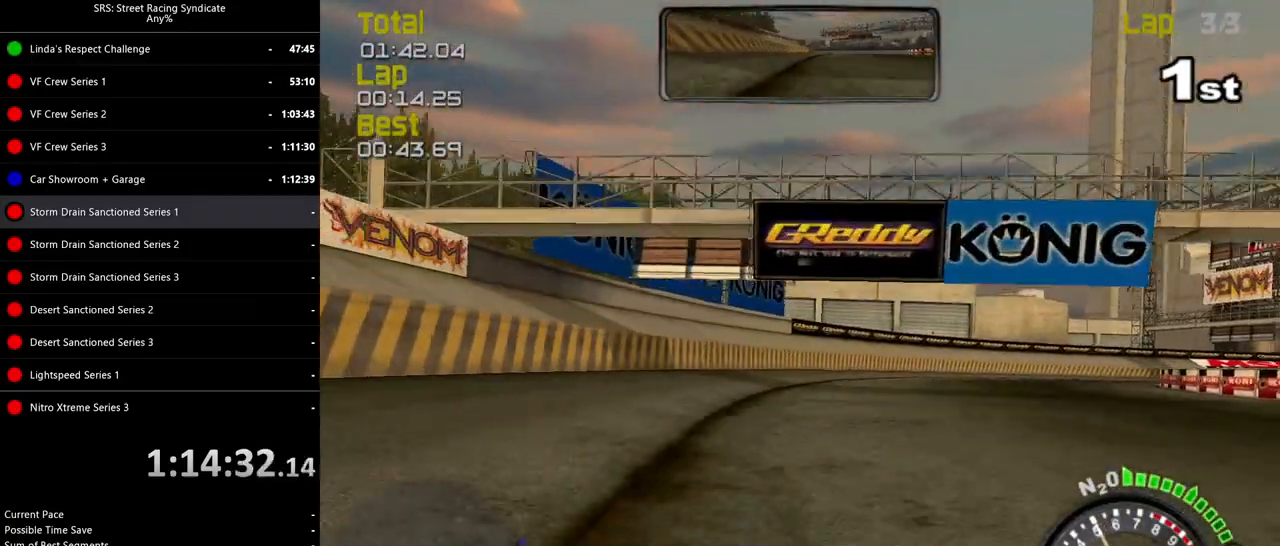
{"buttons": ["R2"], "left_stick": "right", "events": []}
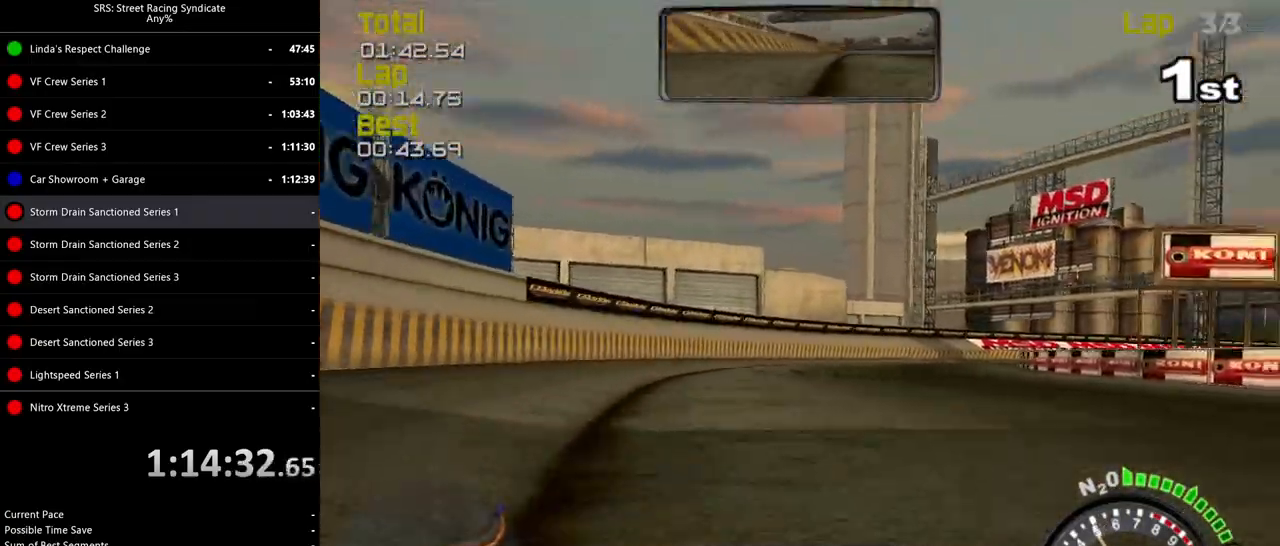
{"buttons": ["R2"], "left_stick": "center", "events": [[250, "left_stick", "left"], [434, "left_stick", "center"]]}
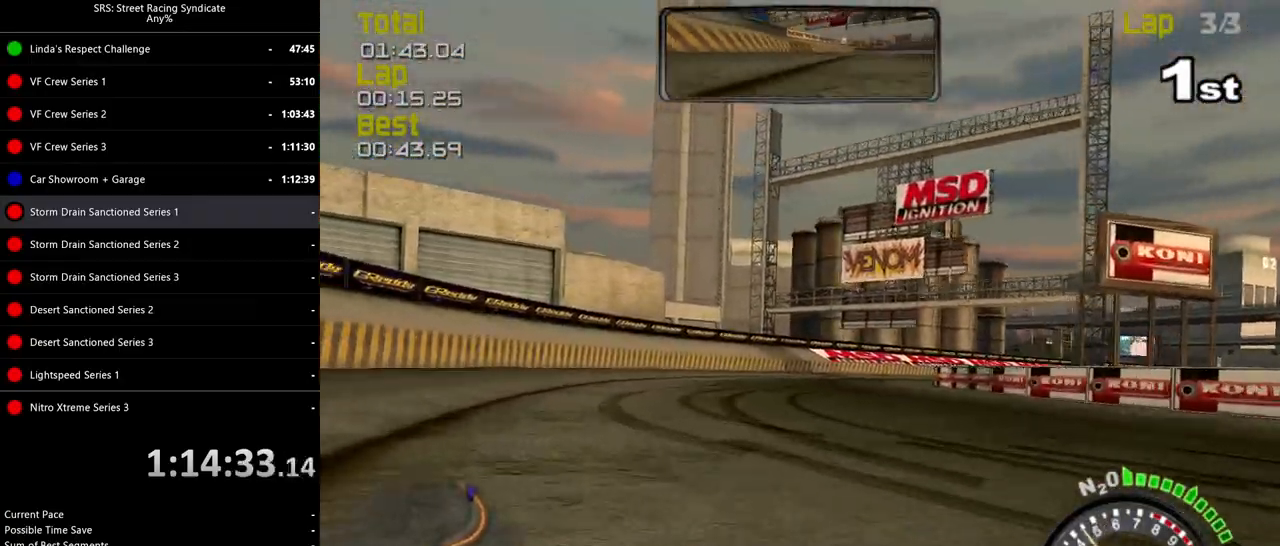
{"buttons": ["R2"], "left_stick": "center", "events": [[133, "left_stick", "right"], [417, "left_stick", "center"]]}
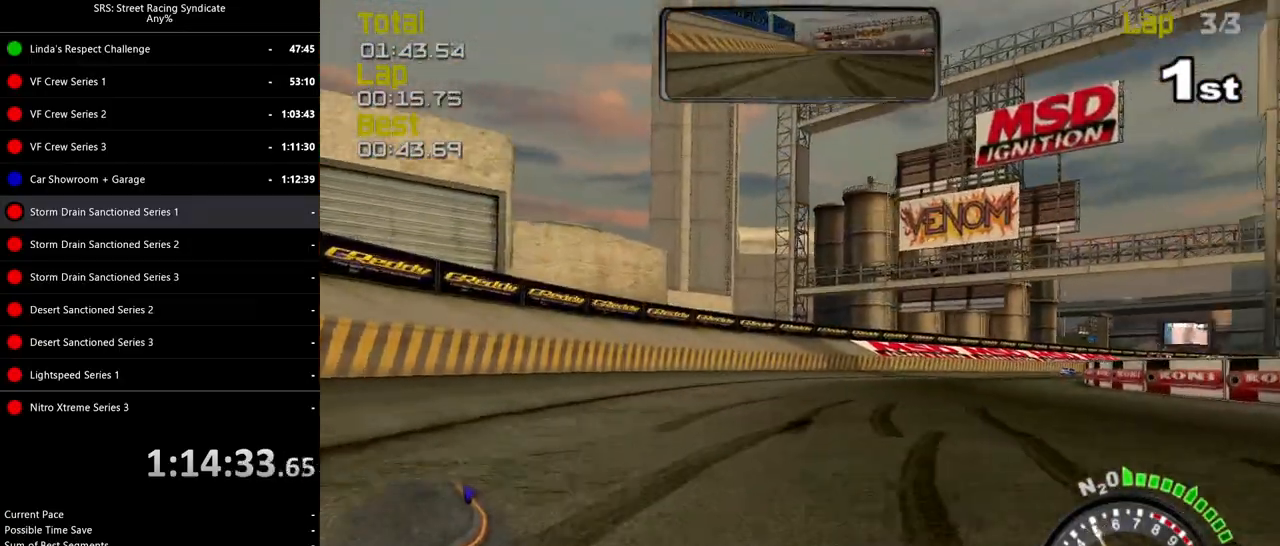
{"buttons": ["R2"], "left_stick": "right", "events": [[133, "left_stick", "right"]]}
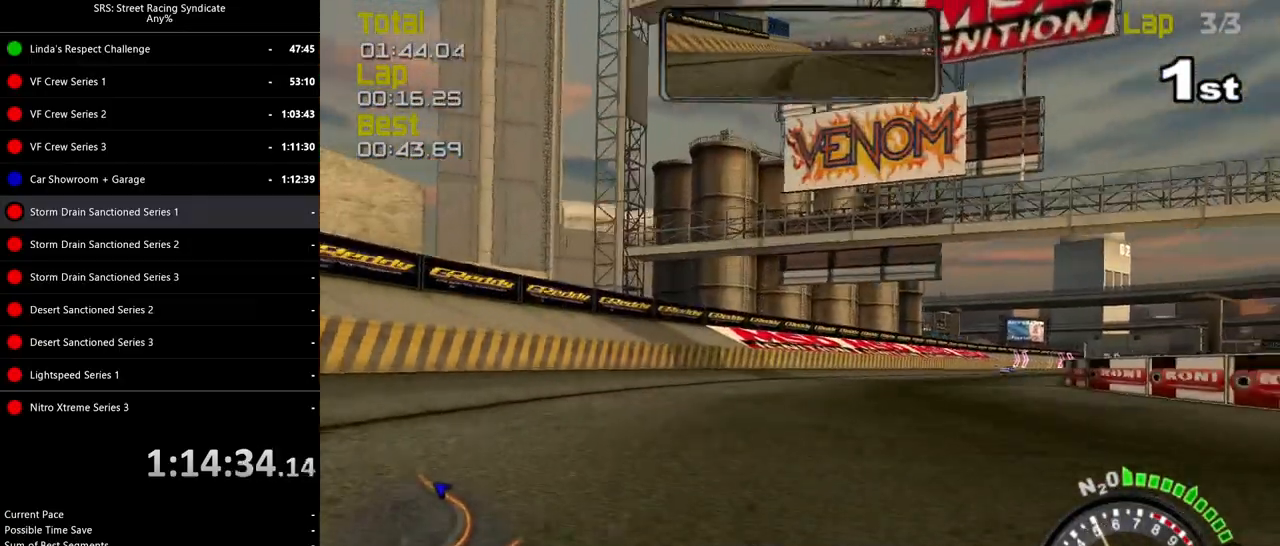
{"buttons": ["R2"], "left_stick": "up-right", "events": [[317, "left_stick", "up-right"]]}
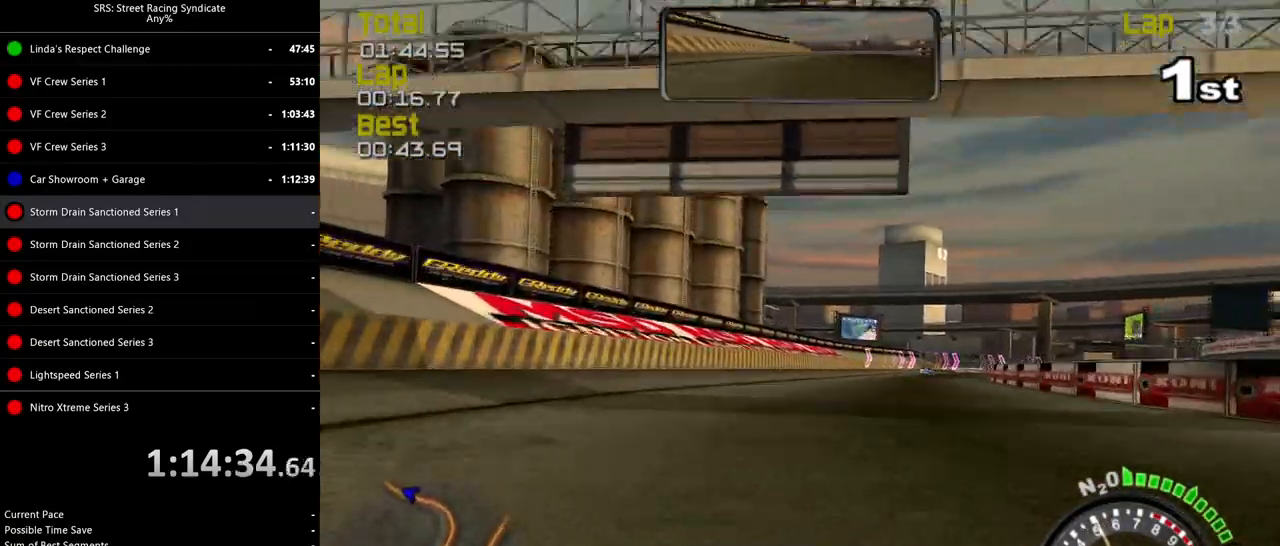
{"buttons": ["R2"], "left_stick": "up-right", "events": []}